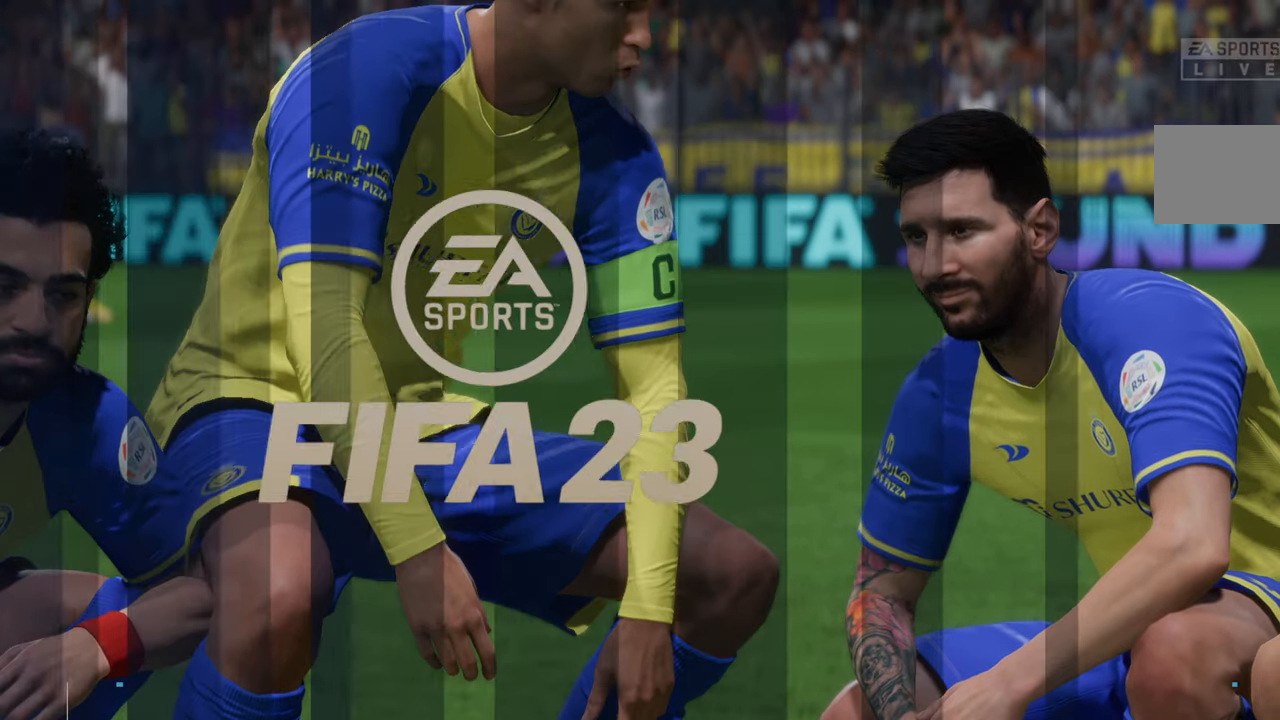
Gameplay with a controller (Xbox layout); each line is a JSON object with the inputs held at the frame after it. "events" lists button and stick changes between this image and that frame as [ms after this image, input, new state], when the widget could be followed in between. Not read: L3 R3.
{"buttons": [], "left_stick": "center", "right_stick": "center", "events": []}
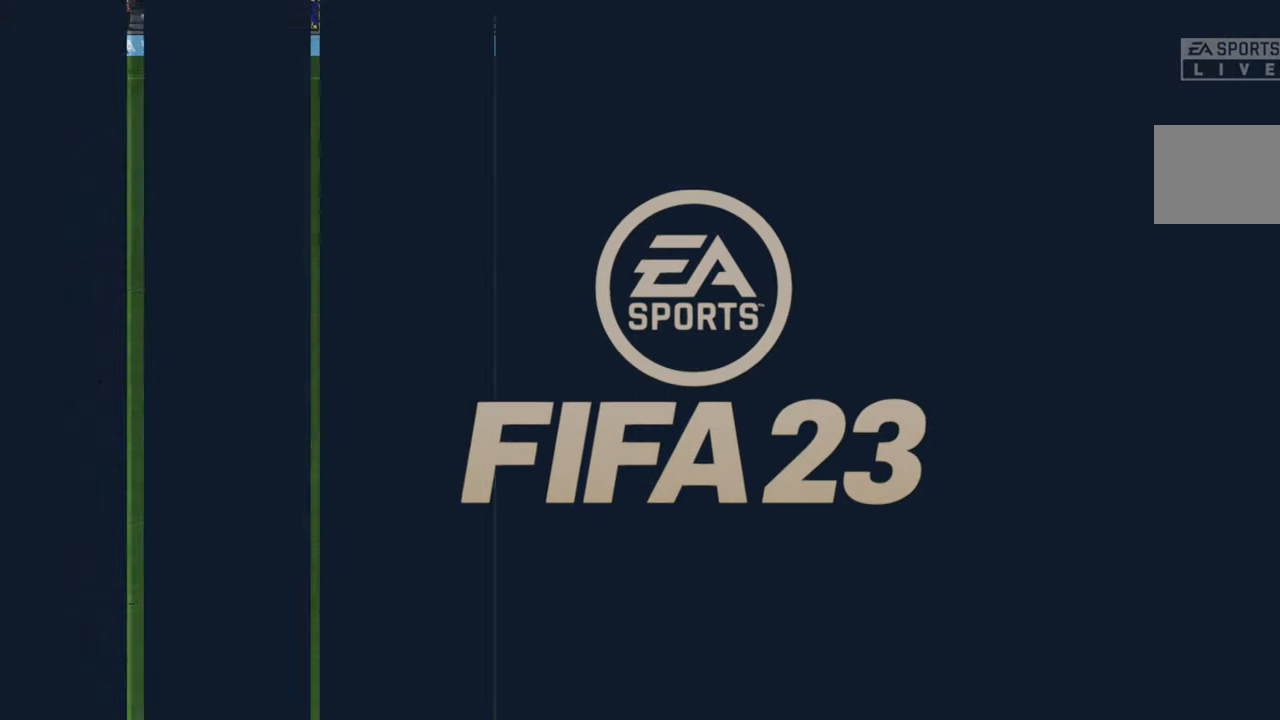
{"buttons": [], "left_stick": "center", "right_stick": "center", "events": []}
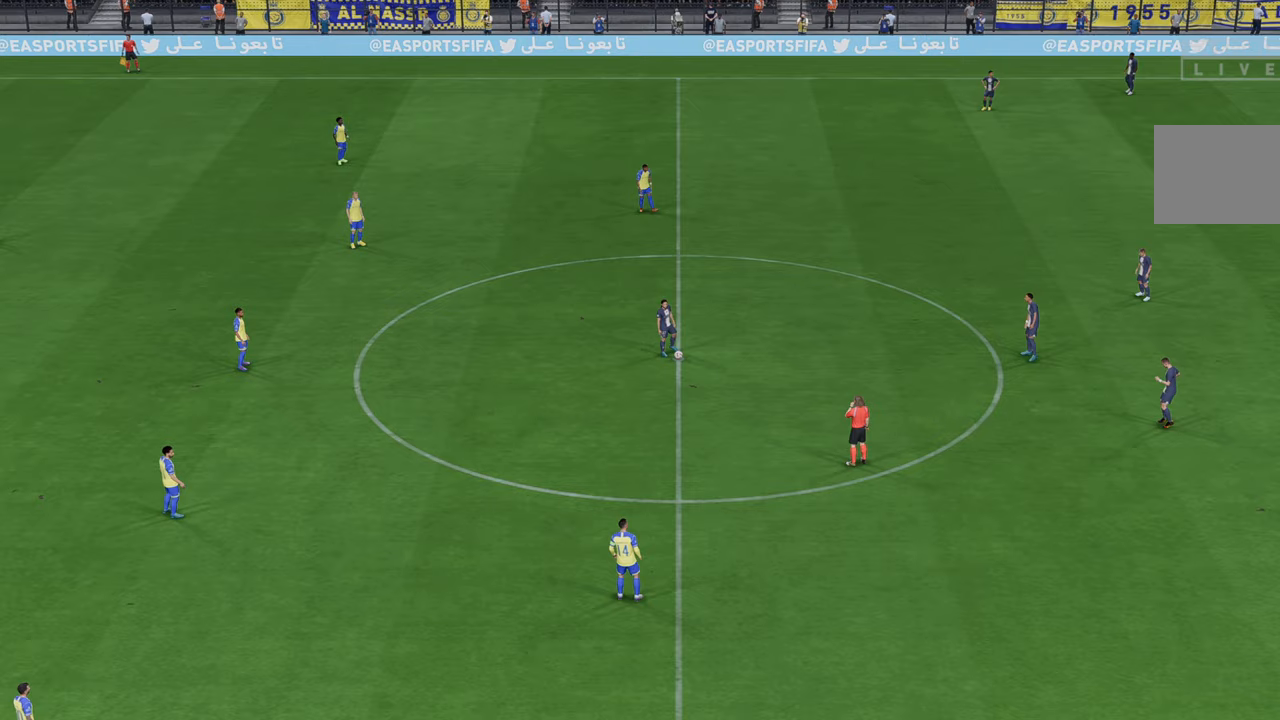
{"buttons": ["R2"], "left_stick": "center", "right_stick": "center", "events": [[383, "R2", "down"]]}
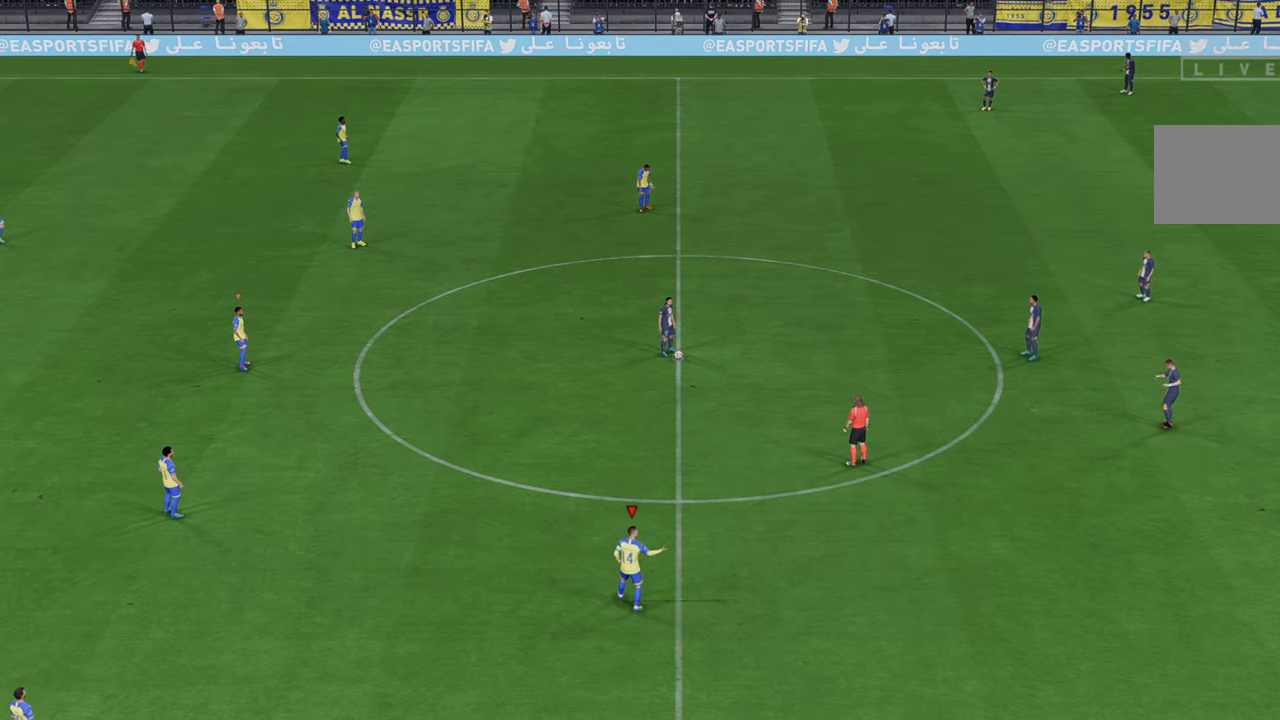
{"buttons": ["R2"], "left_stick": "right", "right_stick": "center", "events": [[467, "left_stick", "right"]]}
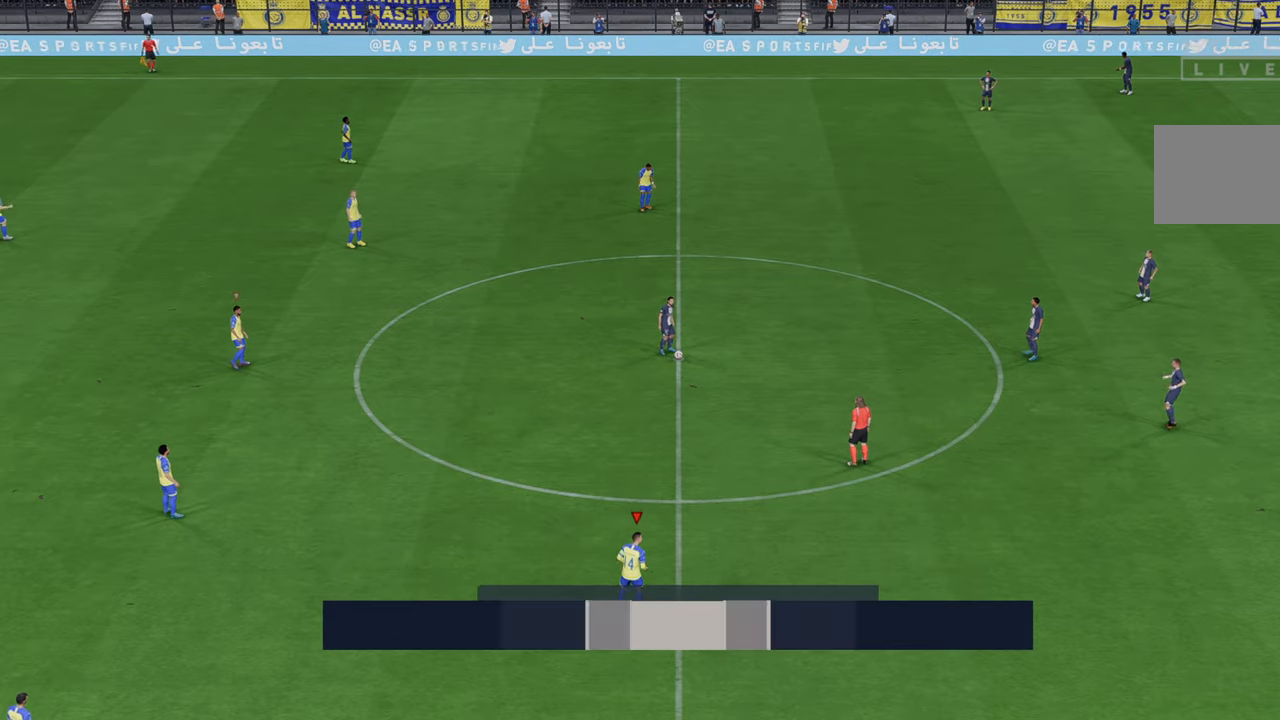
{"buttons": ["R2"], "left_stick": "right", "right_stick": "center", "events": []}
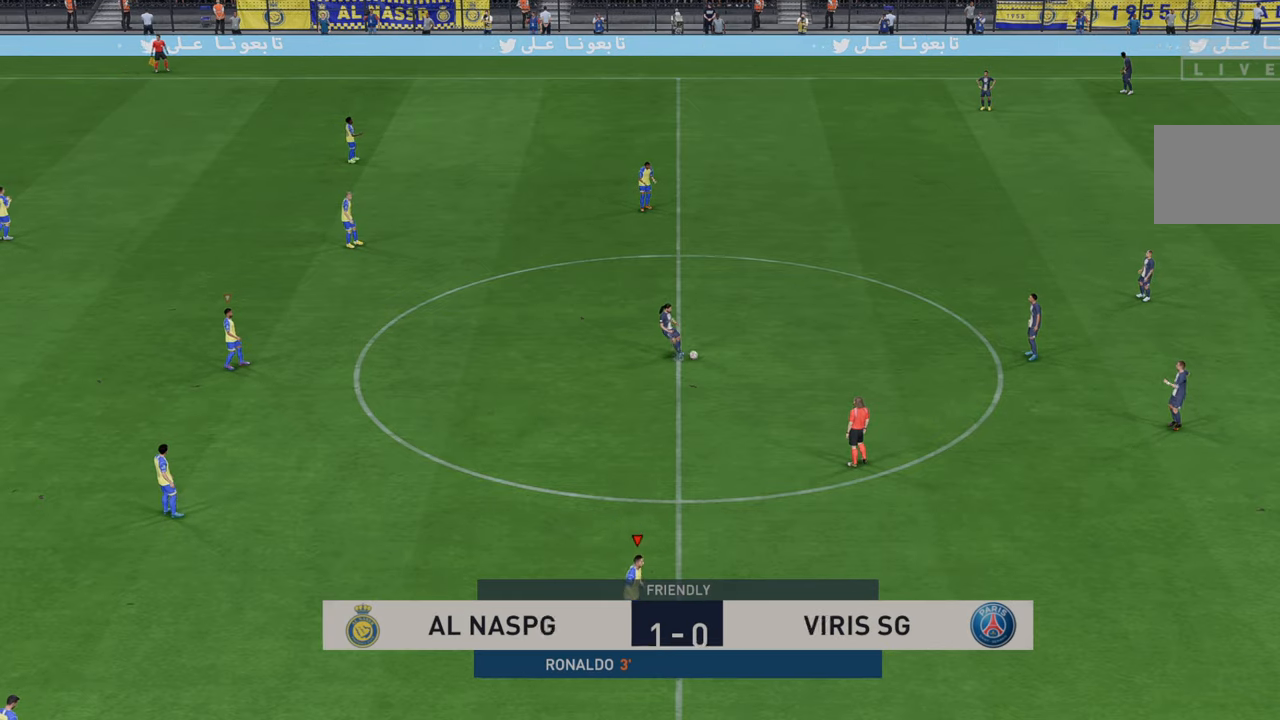
{"buttons": ["R2"], "left_stick": "up-right", "right_stick": "center", "events": [[33, "left_stick", "up-right"]]}
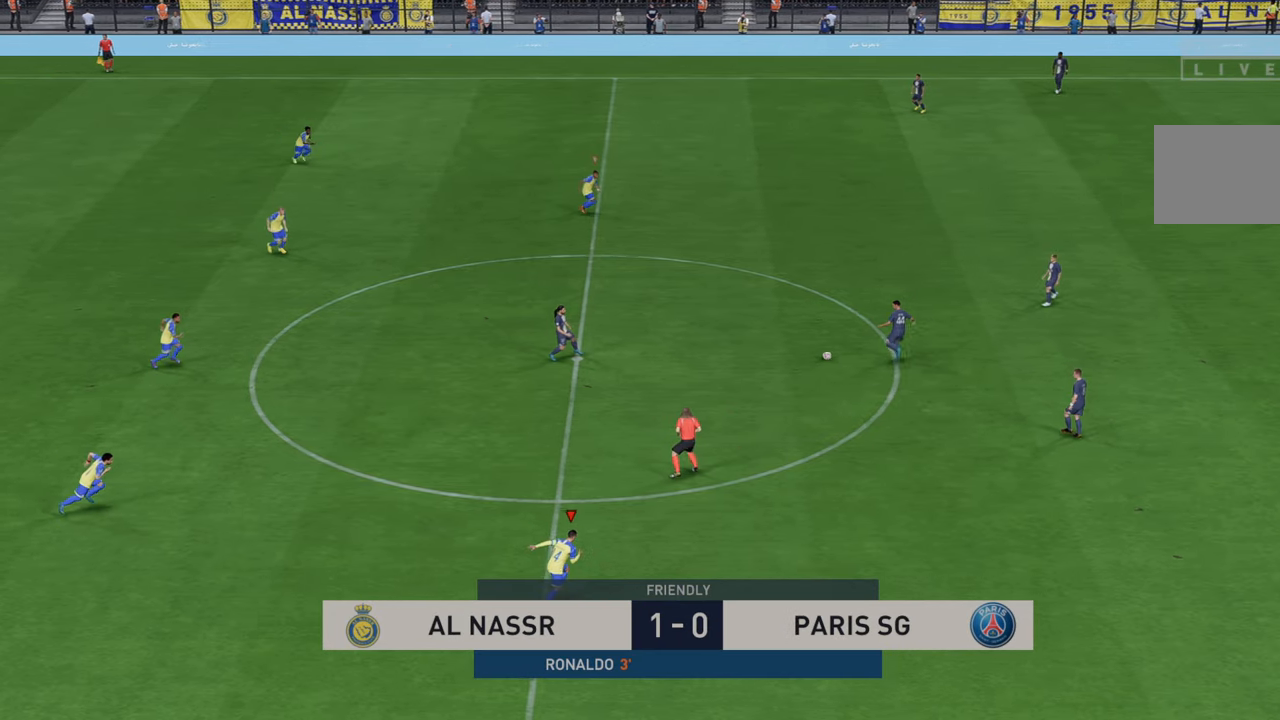
{"buttons": ["R2"], "left_stick": "right", "right_stick": "center", "events": [[200, "left_stick", "right"], [233, "DPAD_DOWN", "down"], [250, "DPAD_DOWN", "up"]]}
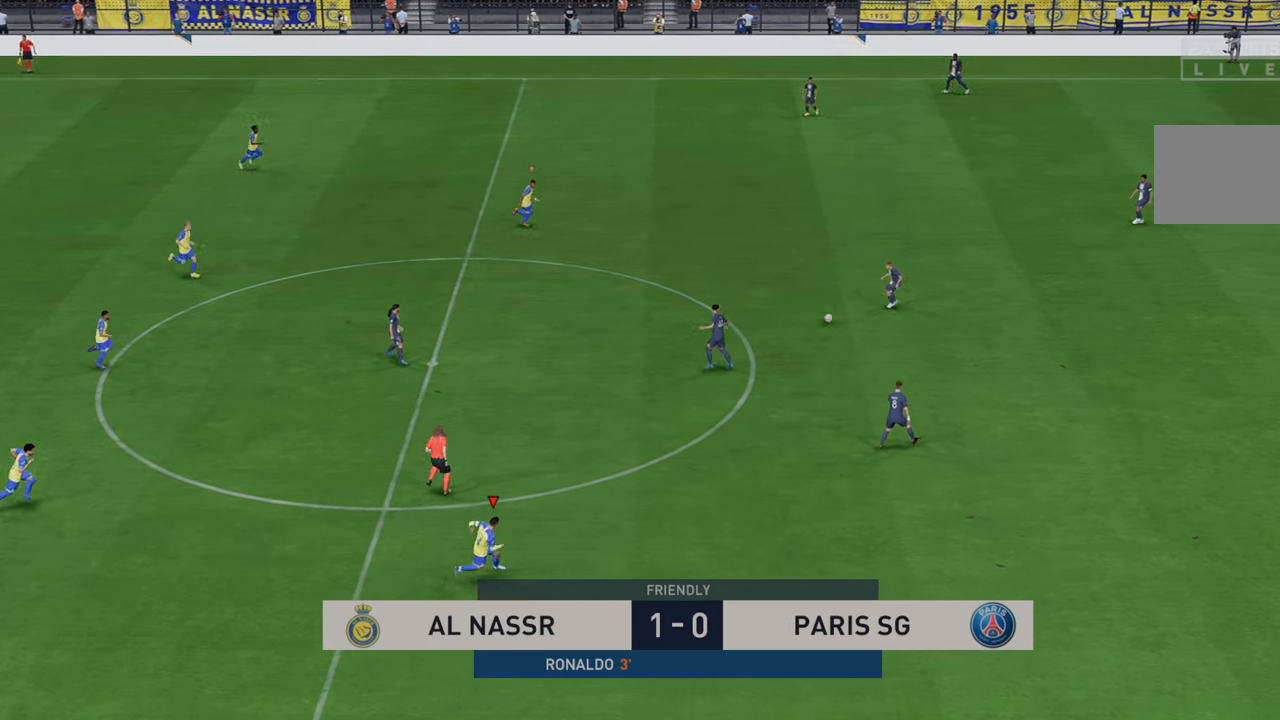
{"buttons": ["R2"], "left_stick": "down", "right_stick": "center", "events": [[250, "L1", "down"], [333, "left_stick", "down-right"], [433, "L1", "up"], [467, "left_stick", "down"]]}
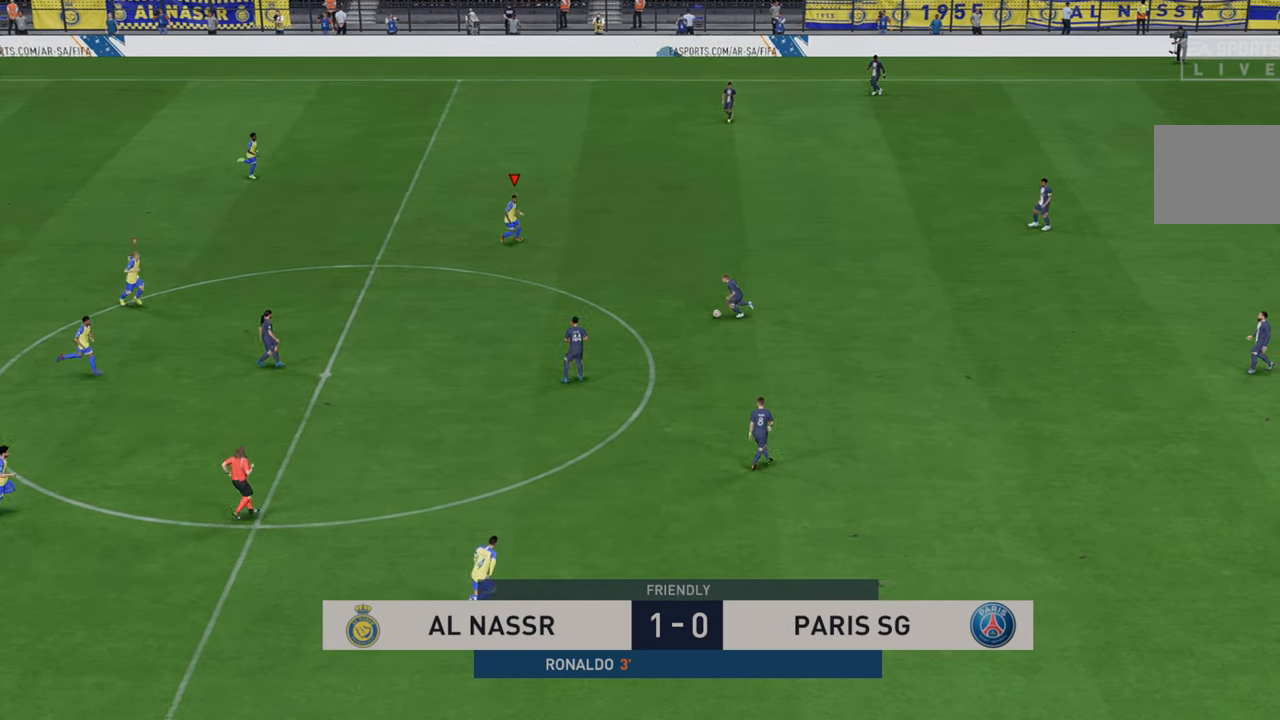
{"buttons": ["R2"], "left_stick": "down", "right_stick": "center", "events": []}
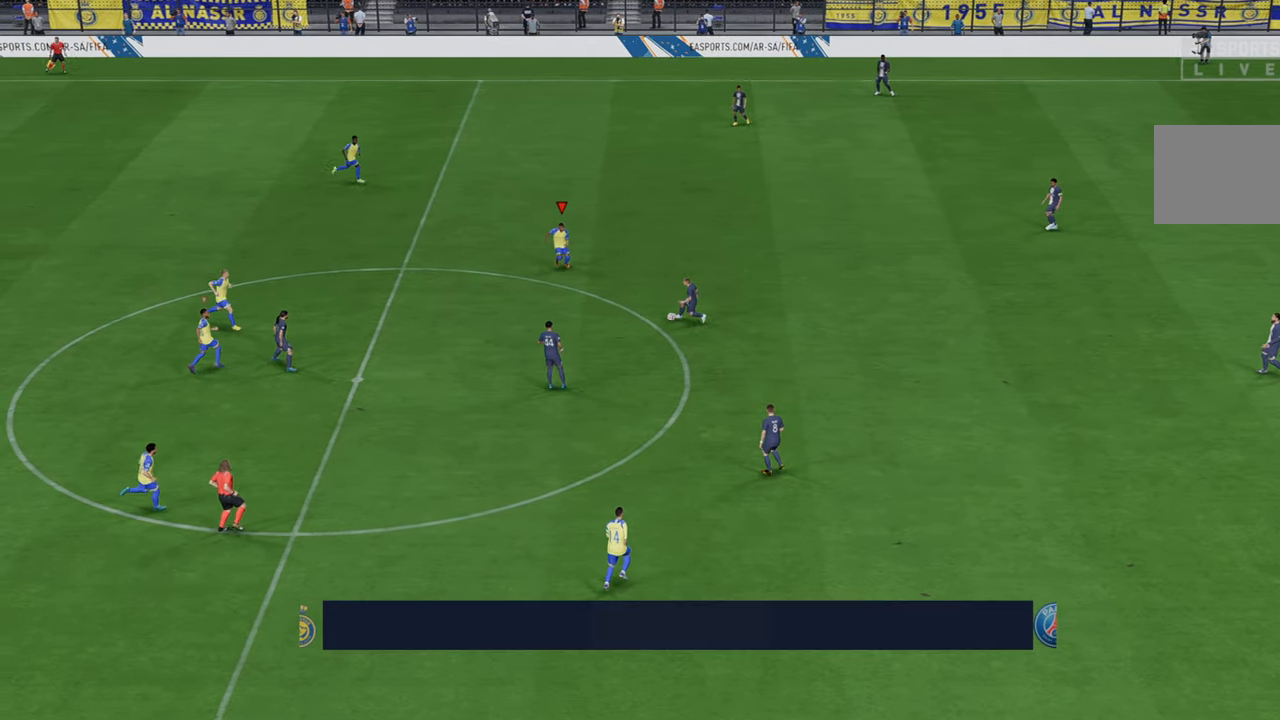
{"buttons": ["R2"], "left_stick": "down", "right_stick": "center", "events": []}
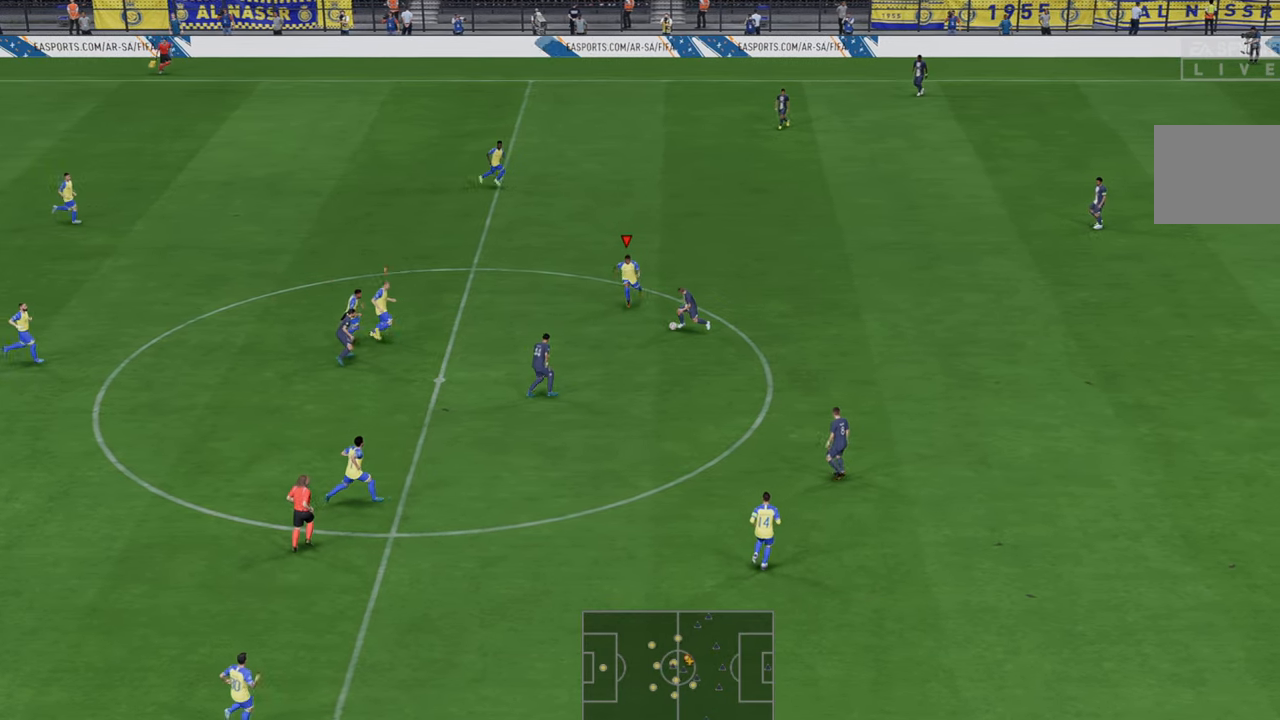
{"buttons": ["R2"], "left_stick": "down", "right_stick": "center", "events": []}
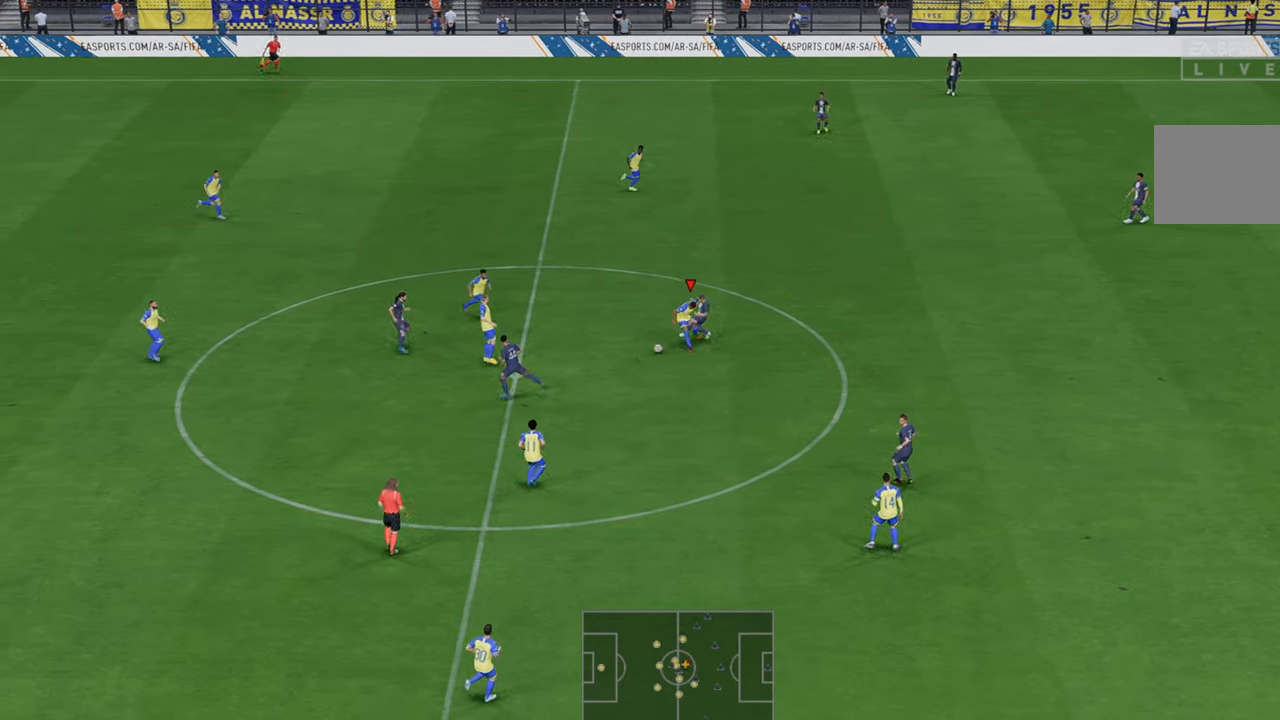
{"buttons": ["R2"], "left_stick": "down", "right_stick": "center", "events": []}
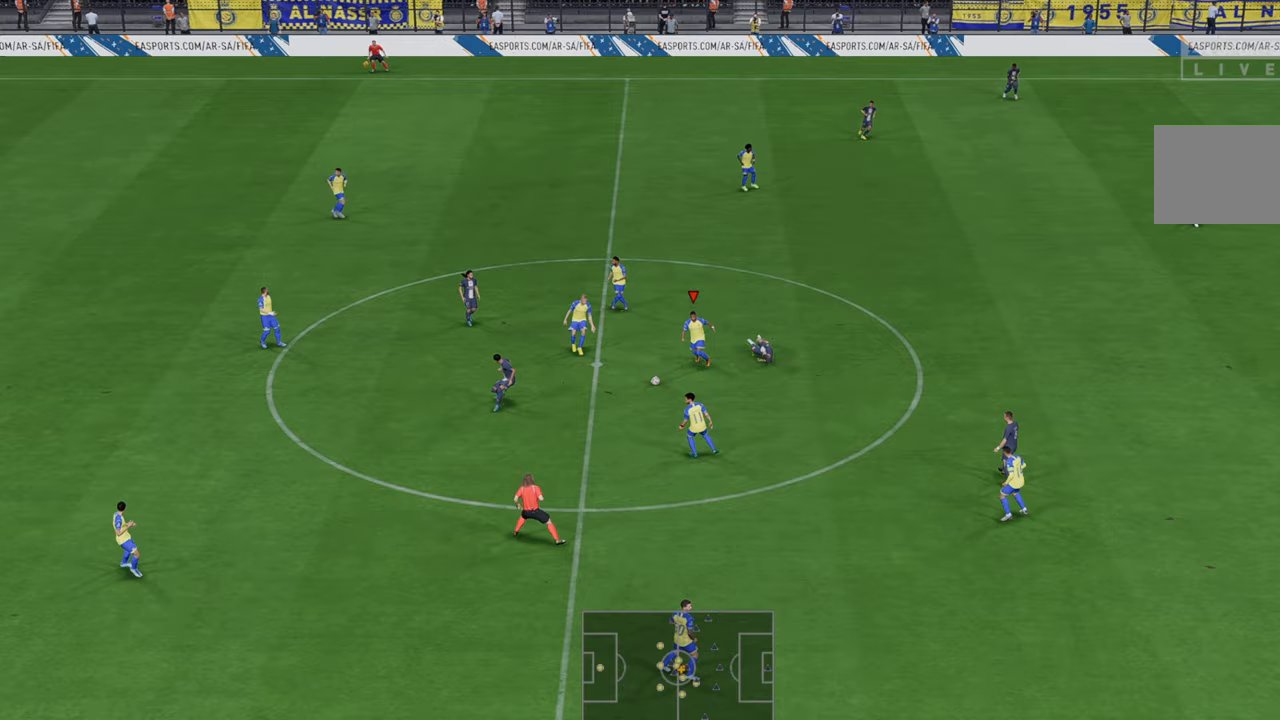
{"buttons": ["R2"], "left_stick": "down", "right_stick": "center", "events": [[117, "A", "down"], [250, "A", "up"]]}
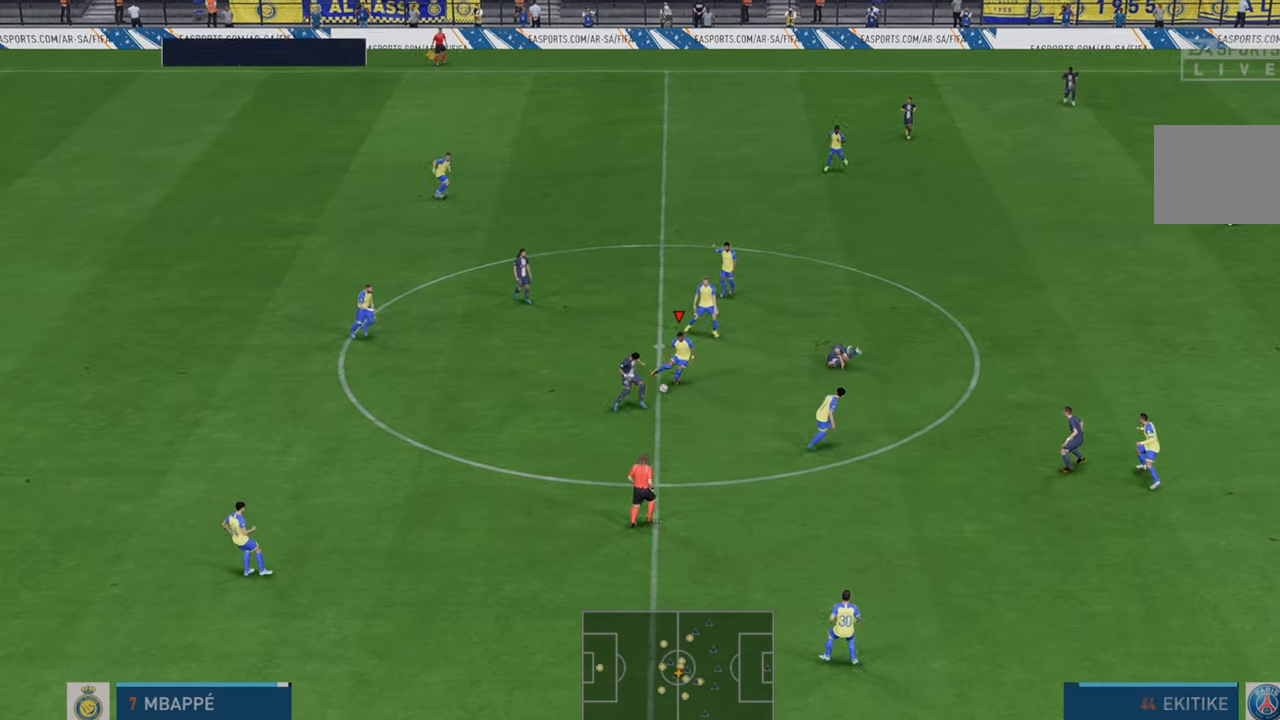
{"buttons": ["R2"], "left_stick": "down-right", "right_stick": "center", "events": [[217, "left_stick", "down-right"]]}
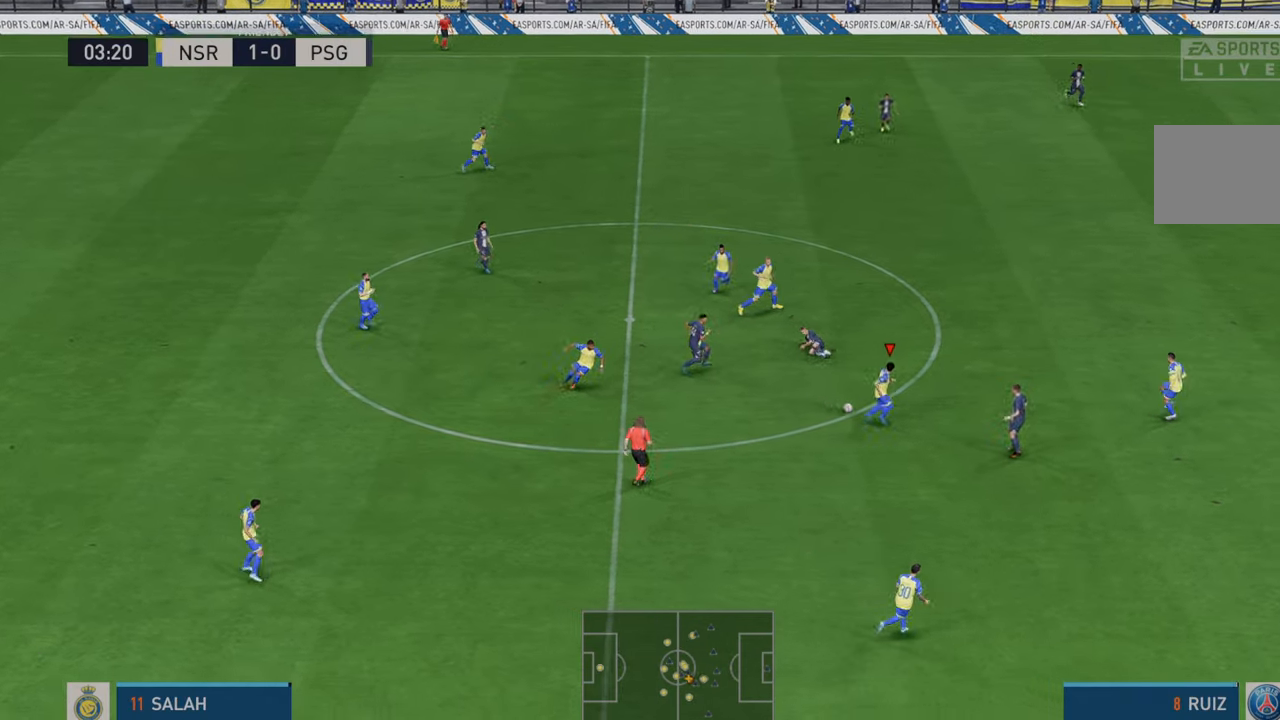
{"buttons": ["R2"], "left_stick": "down", "right_stick": "center", "events": [[150, "left_stick", "down"], [417, "A", "down"], [500, "A", "up"]]}
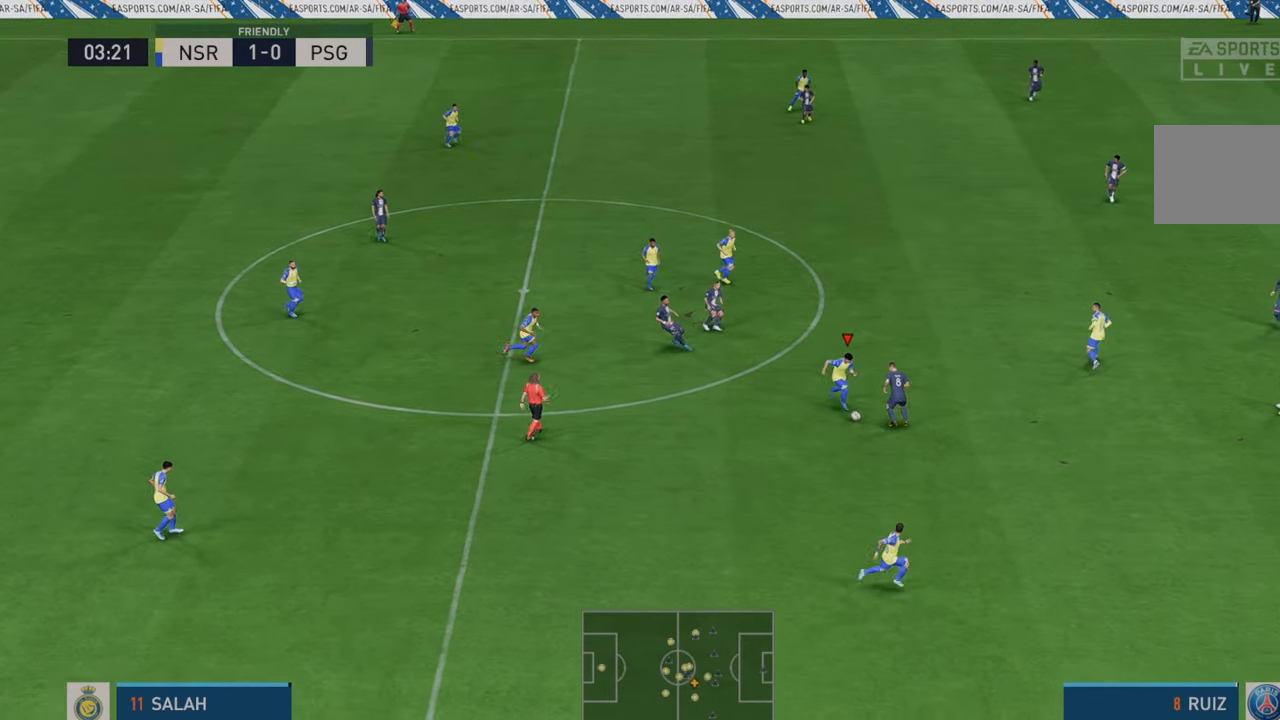
{"buttons": ["R2"], "left_stick": "down", "right_stick": "center", "events": []}
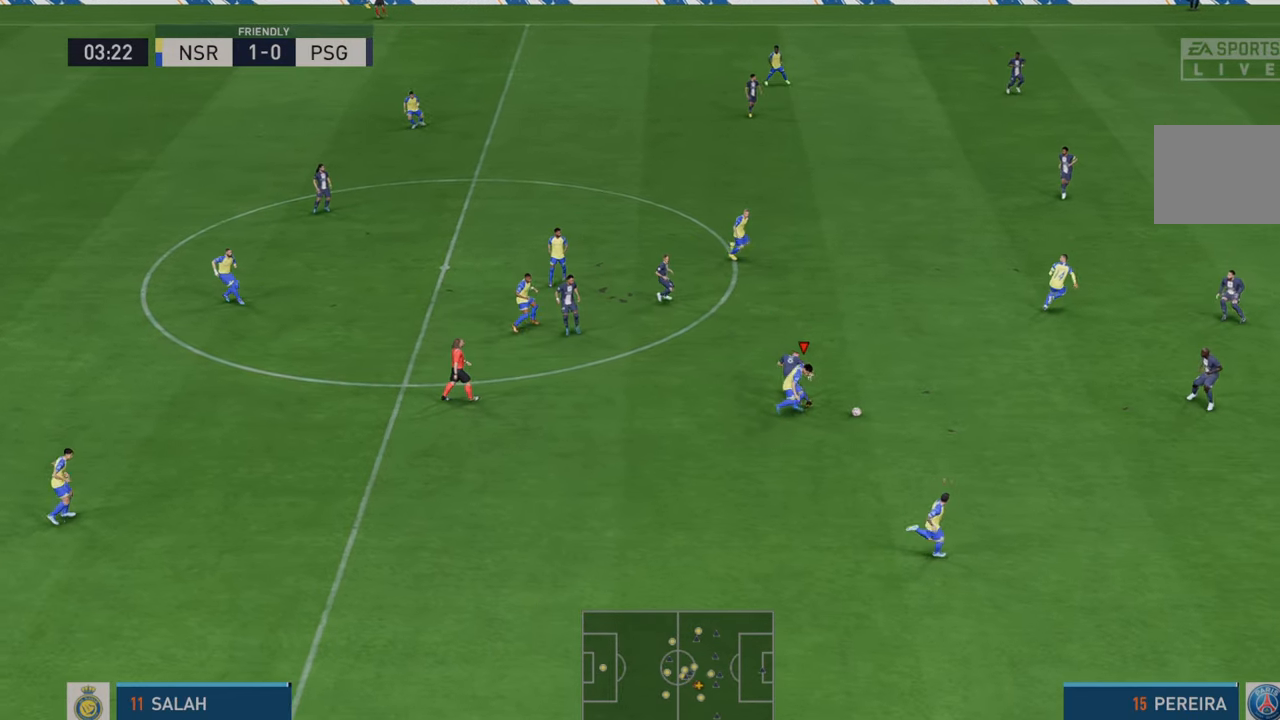
{"buttons": ["R2"], "left_stick": "right", "right_stick": "center", "events": [[367, "left_stick", "right"]]}
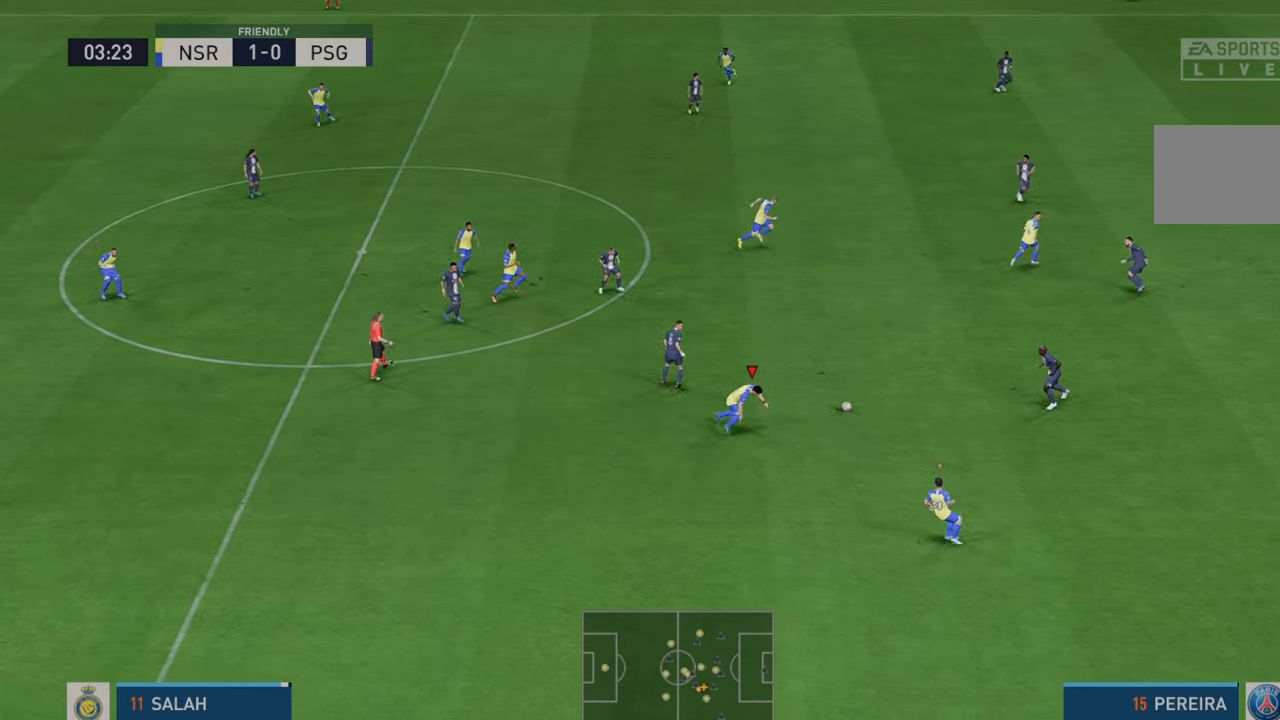
{"buttons": ["R2"], "left_stick": "right", "right_stick": "center", "events": [[167, "left_stick", "up-right"], [433, "left_stick", "right"]]}
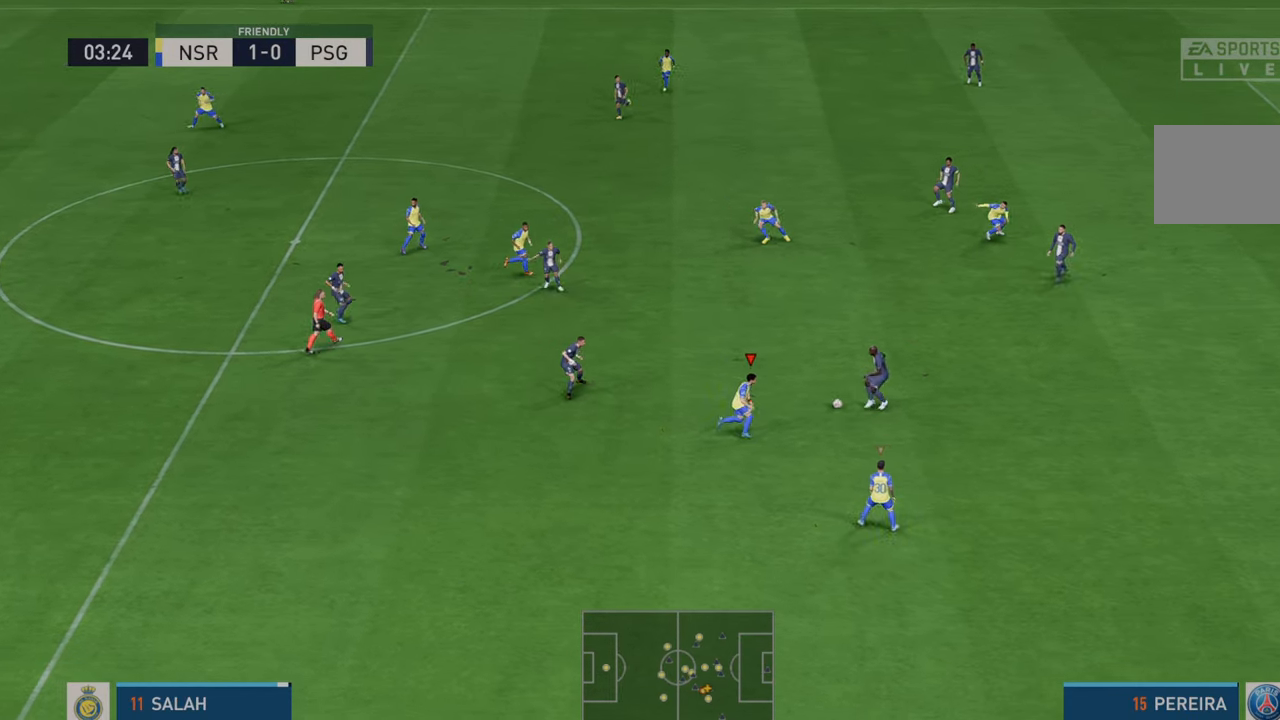
{"buttons": ["R2"], "left_stick": "up-right", "right_stick": "center", "events": [[67, "B", "down"], [167, "left_stick", "up-right"], [233, "B", "up"]]}